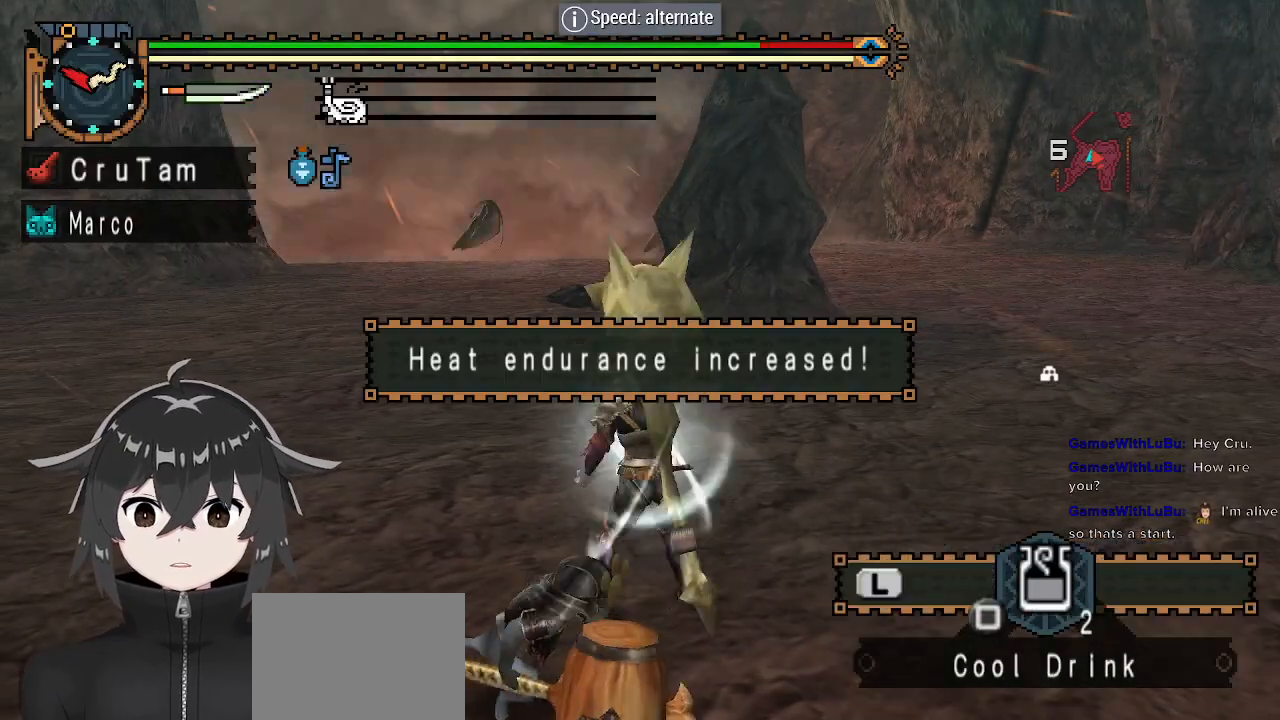
Gameplay with a controller (Xbox layout); each line is a JSON object with the inputs held at the frame after it. "events" lists button and stick changes between this image and that frame as [ms after this image, input, new state], when the widget could be followed in between.
{"buttons": [], "left_stick": "up", "right_stick": "center", "events": [[267, "R2", "up"]]}
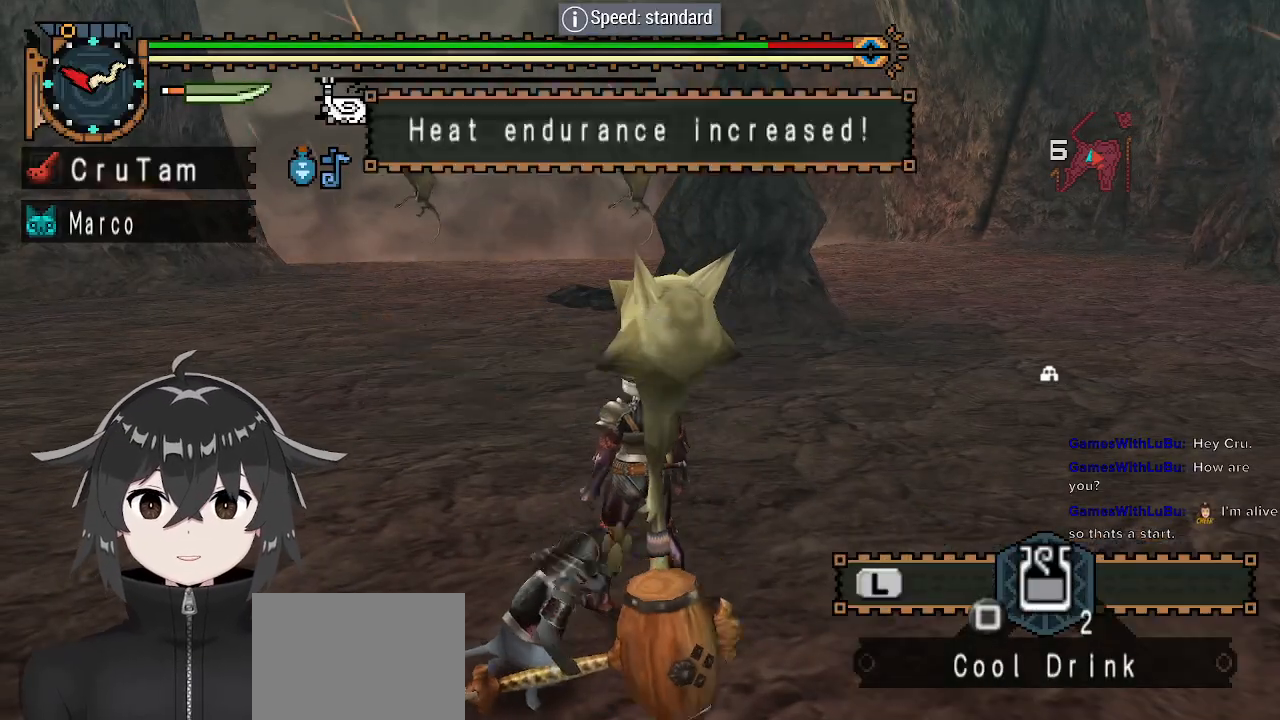
{"buttons": [], "left_stick": "up", "right_stick": "center", "events": [[67, "R1", "down"], [500, "R1", "up"]]}
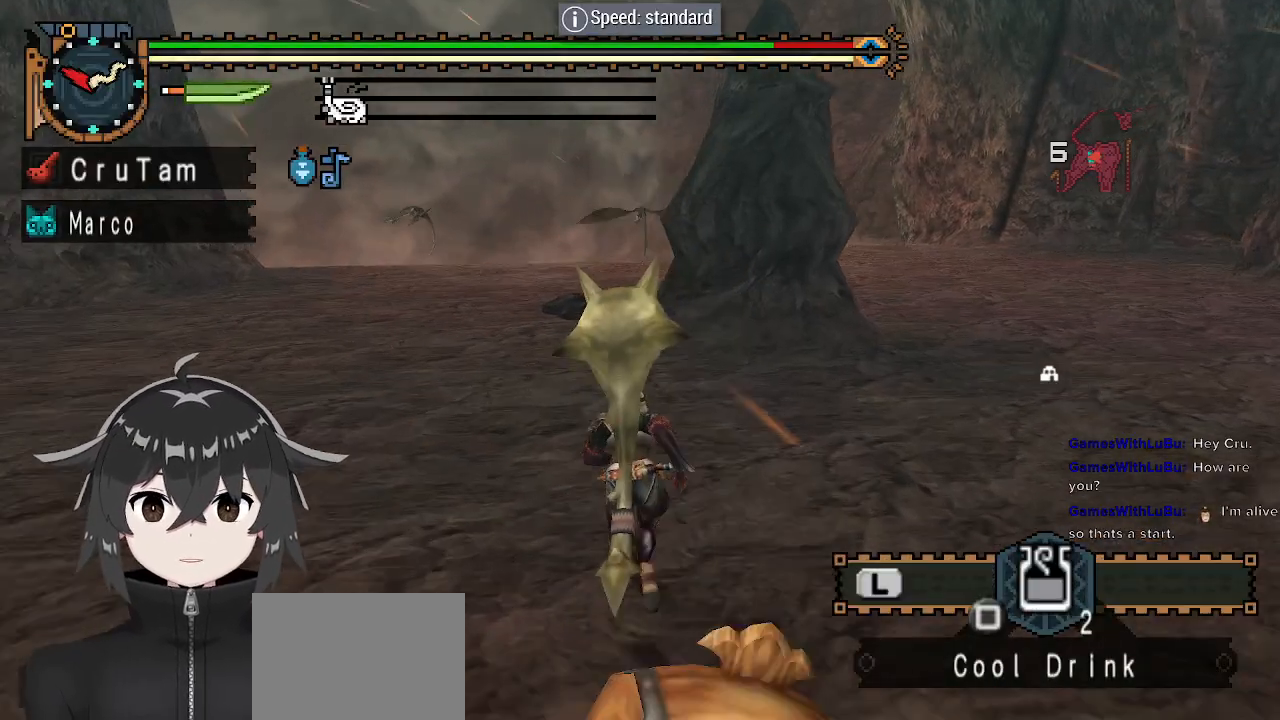
{"buttons": ["L1"], "left_stick": "up", "right_stick": "center", "events": [[33, "L1", "down"]]}
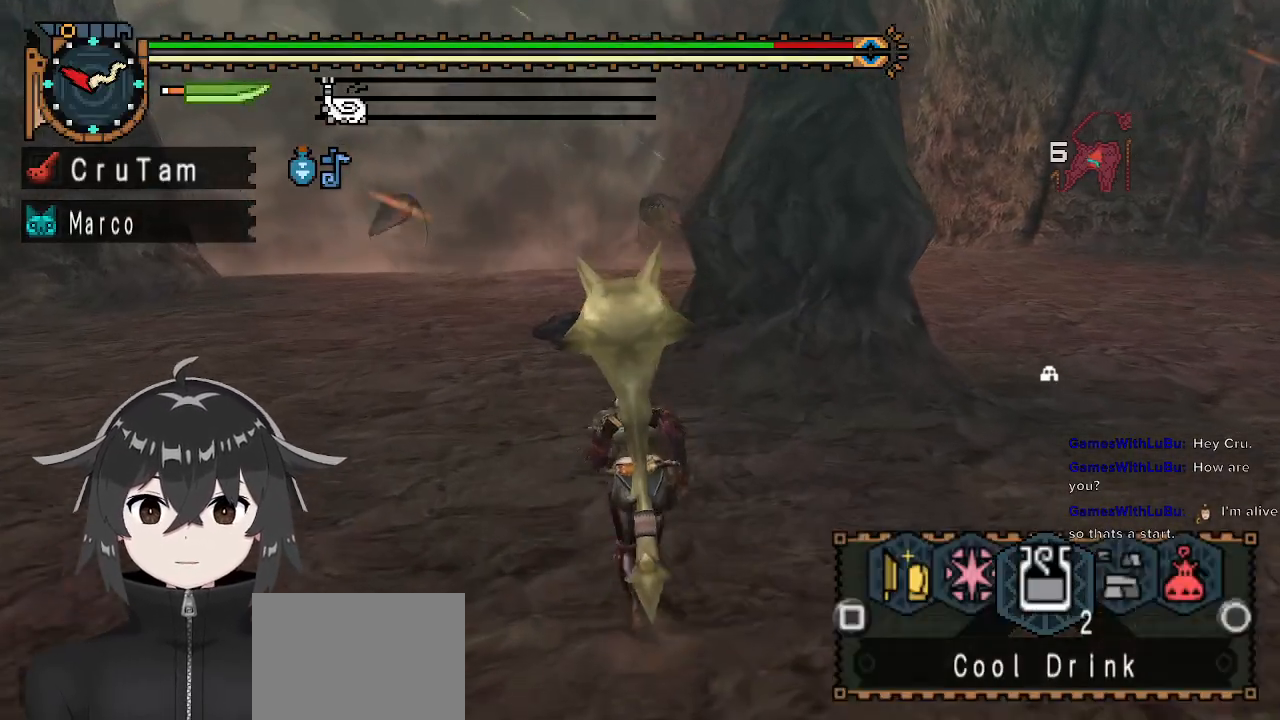
{"buttons": ["X", "L1"], "left_stick": "up", "right_stick": "center", "events": [[167, "X", "down"], [267, "X", "up"], [300, "X", "down"], [400, "X", "up"], [467, "X", "down"]]}
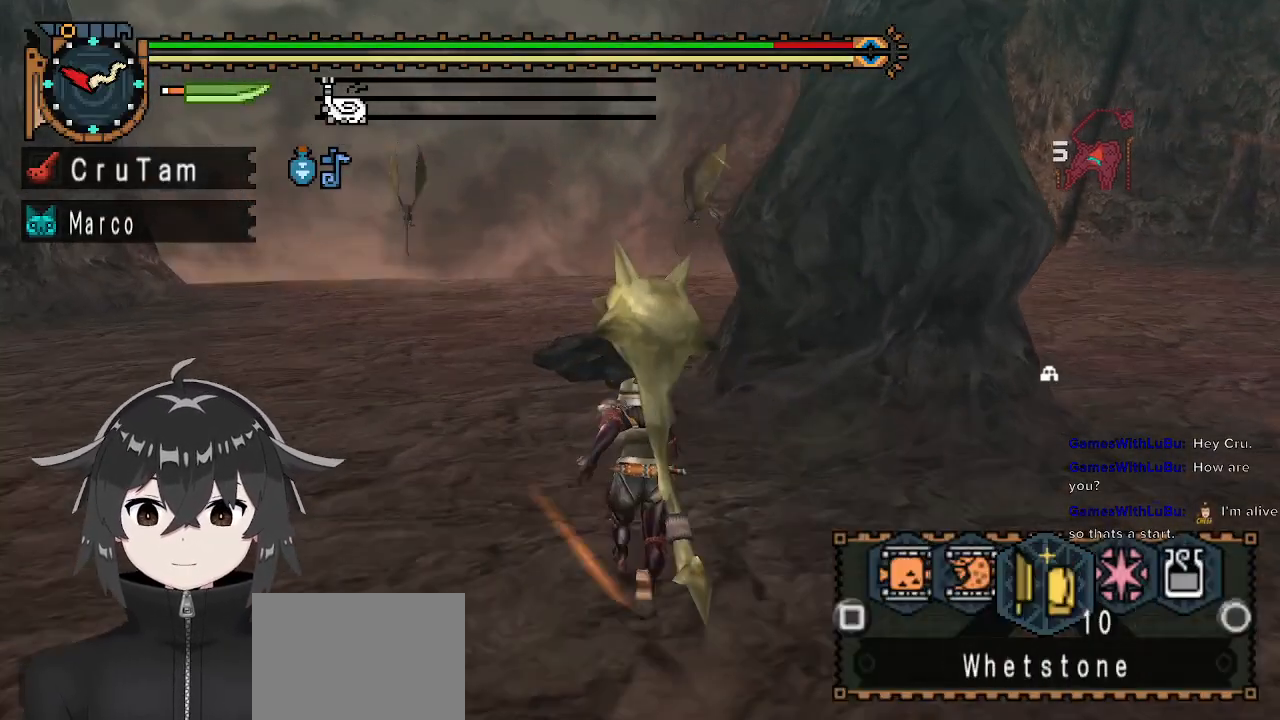
{"buttons": ["L1"], "left_stick": "up", "right_stick": "center", "events": [[67, "X", "up"], [133, "X", "down"], [200, "X", "up"], [300, "X", "down"], [367, "X", "up"]]}
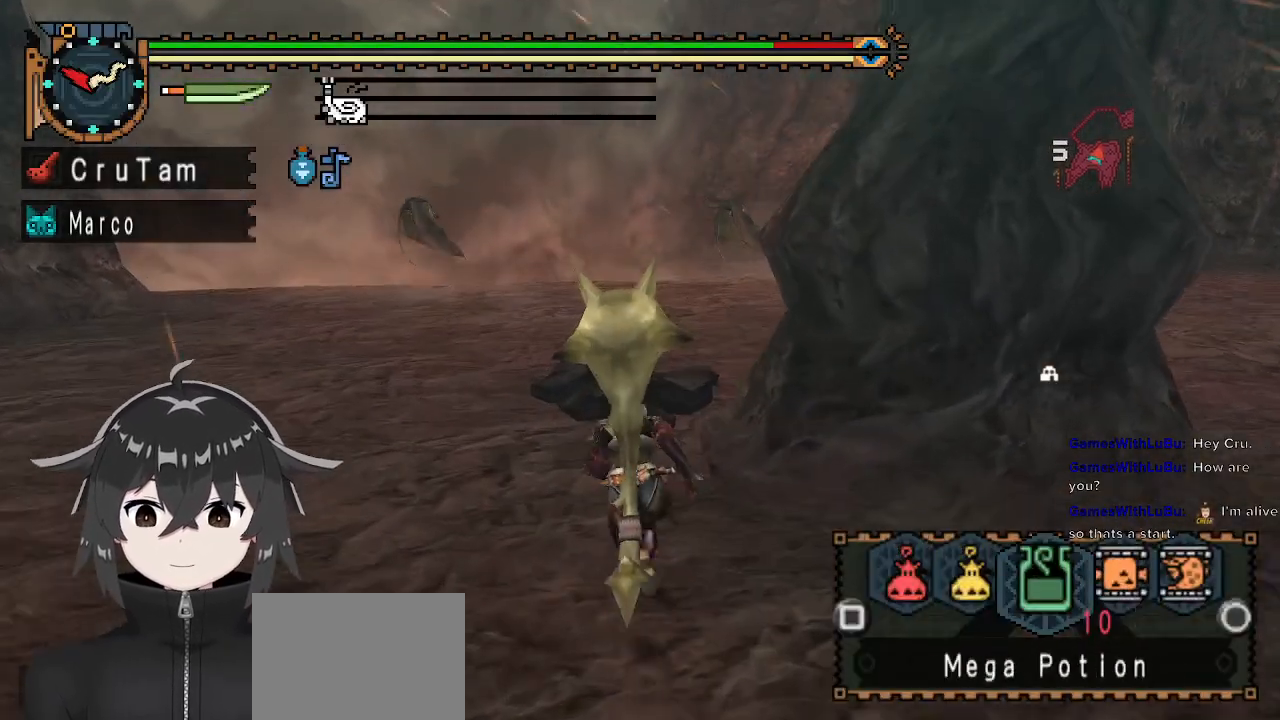
{"buttons": [], "left_stick": "up", "right_stick": "center", "events": [[133, "L1", "up"]]}
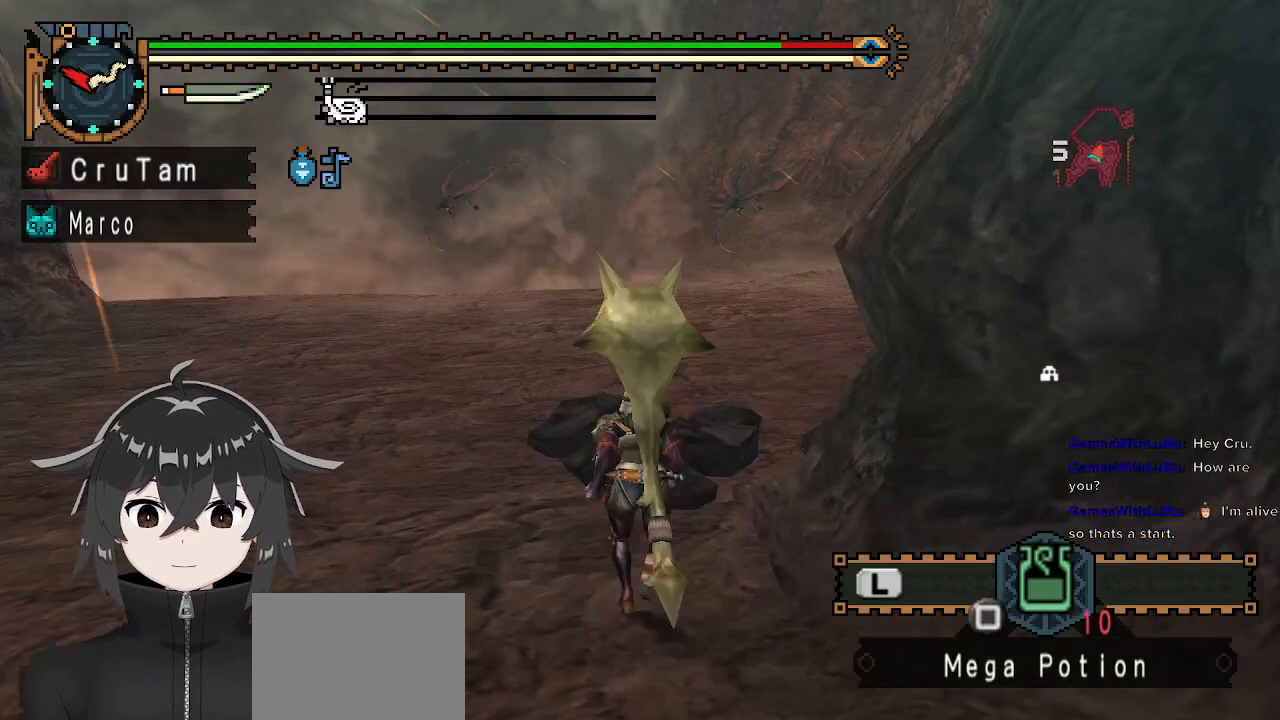
{"buttons": [], "left_stick": "center", "right_stick": "center", "events": [[133, "left_stick", "center"]]}
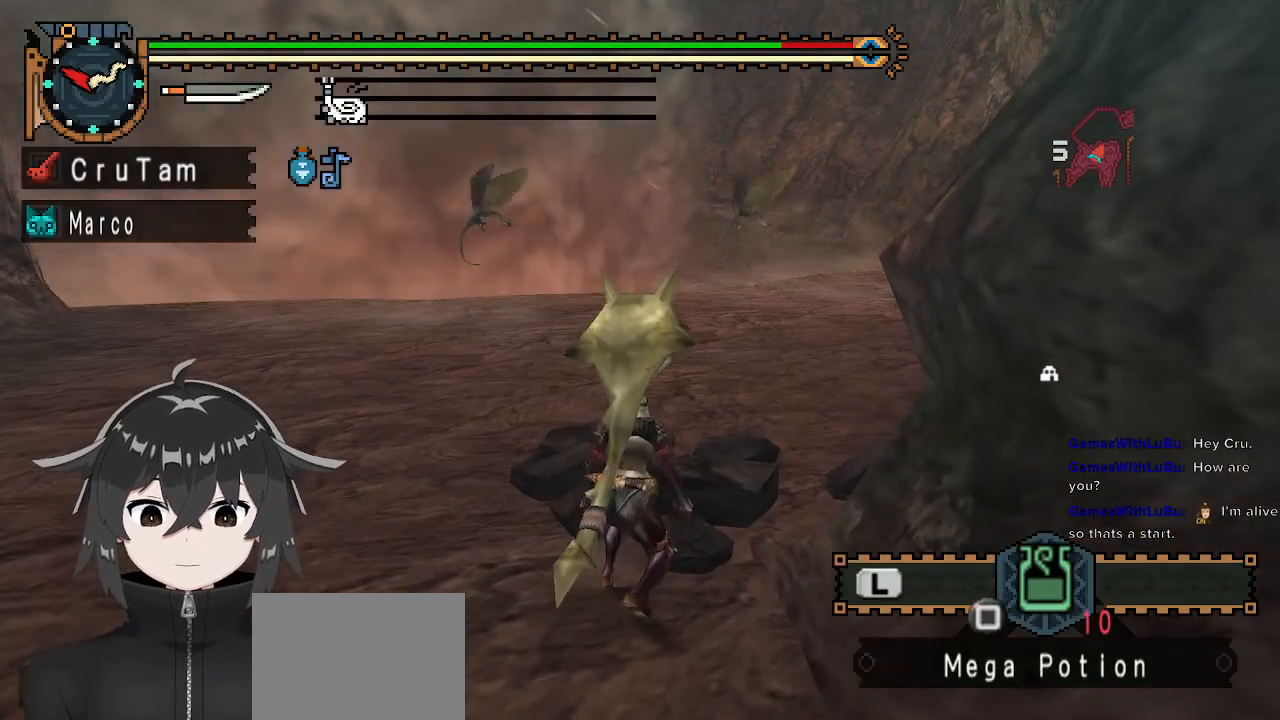
{"buttons": ["B"], "left_stick": "right", "right_stick": "center", "events": [[67, "A", "down"], [167, "A", "up"], [267, "left_stick", "up-right"], [333, "B", "down"], [367, "B", "up"], [433, "B", "down"], [500, "left_stick", "right"]]}
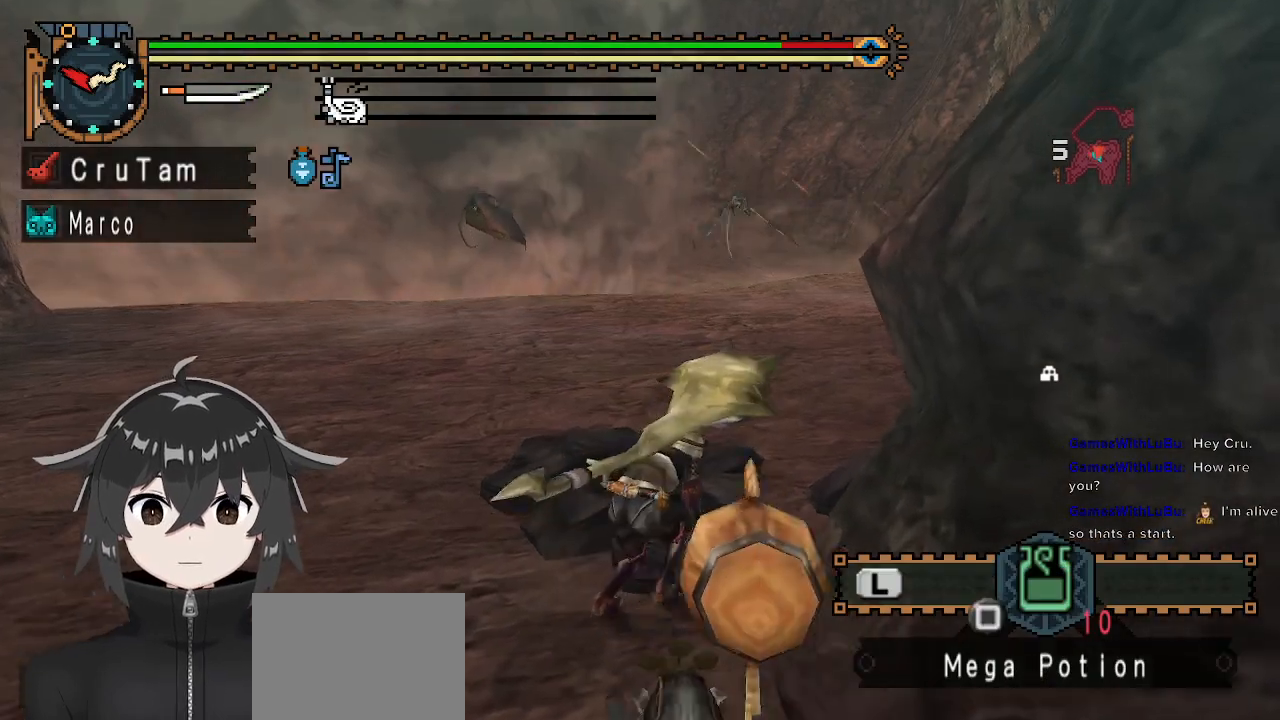
{"buttons": ["B"], "left_stick": "center", "right_stick": "center", "events": [[33, "B", "up"], [100, "B", "down"], [100, "left_stick", "center"], [167, "B", "up"], [267, "B", "down"], [367, "B", "up"], [433, "B", "down"]]}
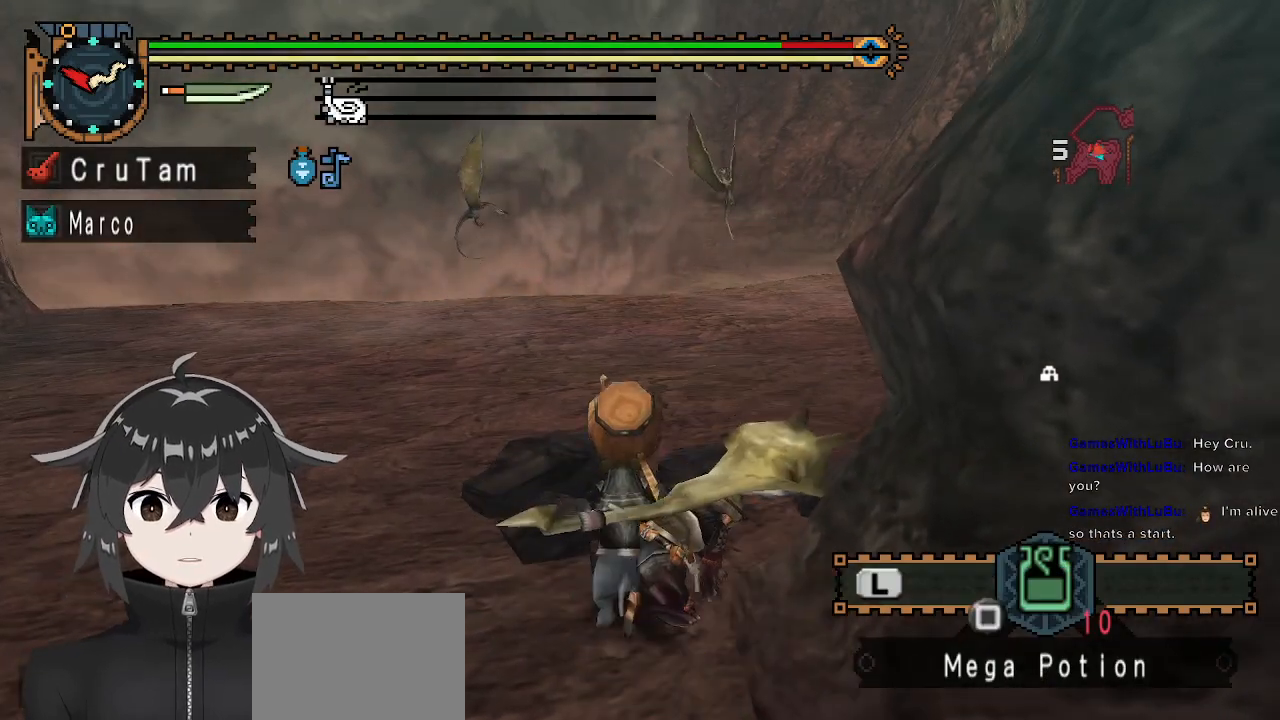
{"buttons": ["R2"], "left_stick": "center", "right_stick": "center", "events": [[33, "B", "up"], [67, "B", "down"], [167, "B", "up"], [500, "R2", "down"]]}
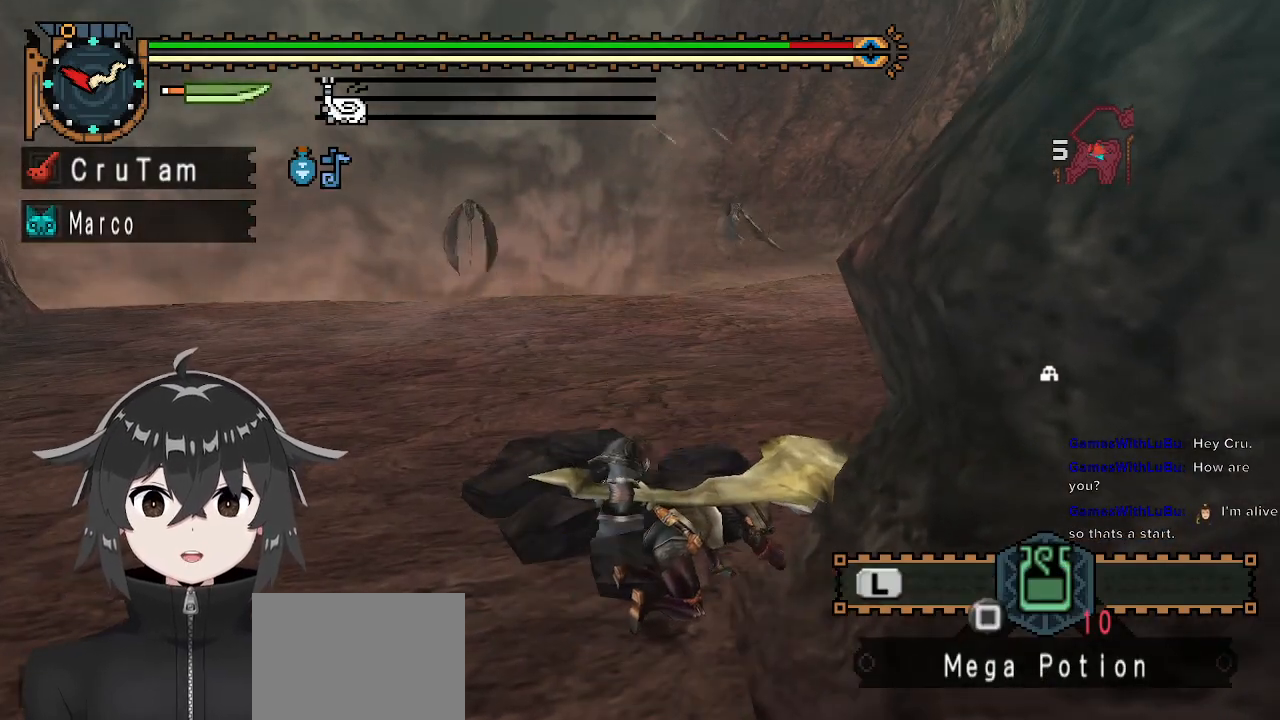
{"buttons": [], "left_stick": "center", "right_stick": "center", "events": [[400, "R2", "up"]]}
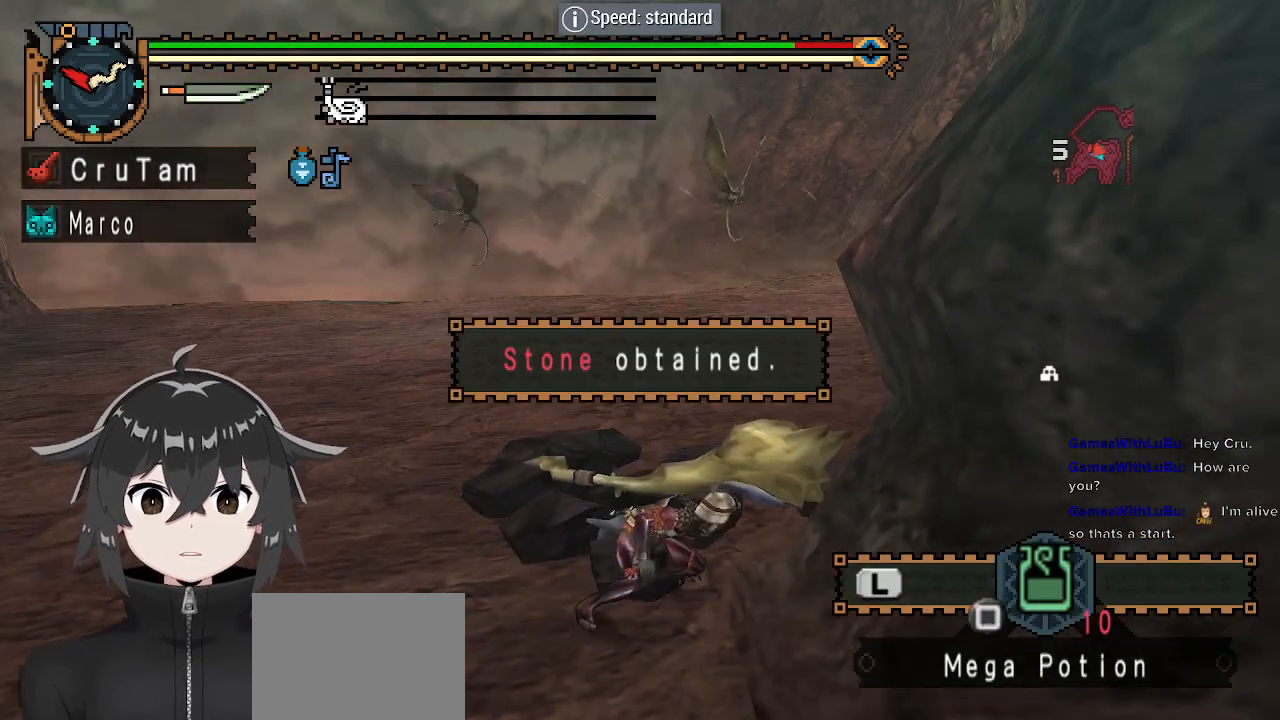
{"buttons": [], "left_stick": "center", "right_stick": "center", "events": [[367, "B", "down"], [433, "B", "up"]]}
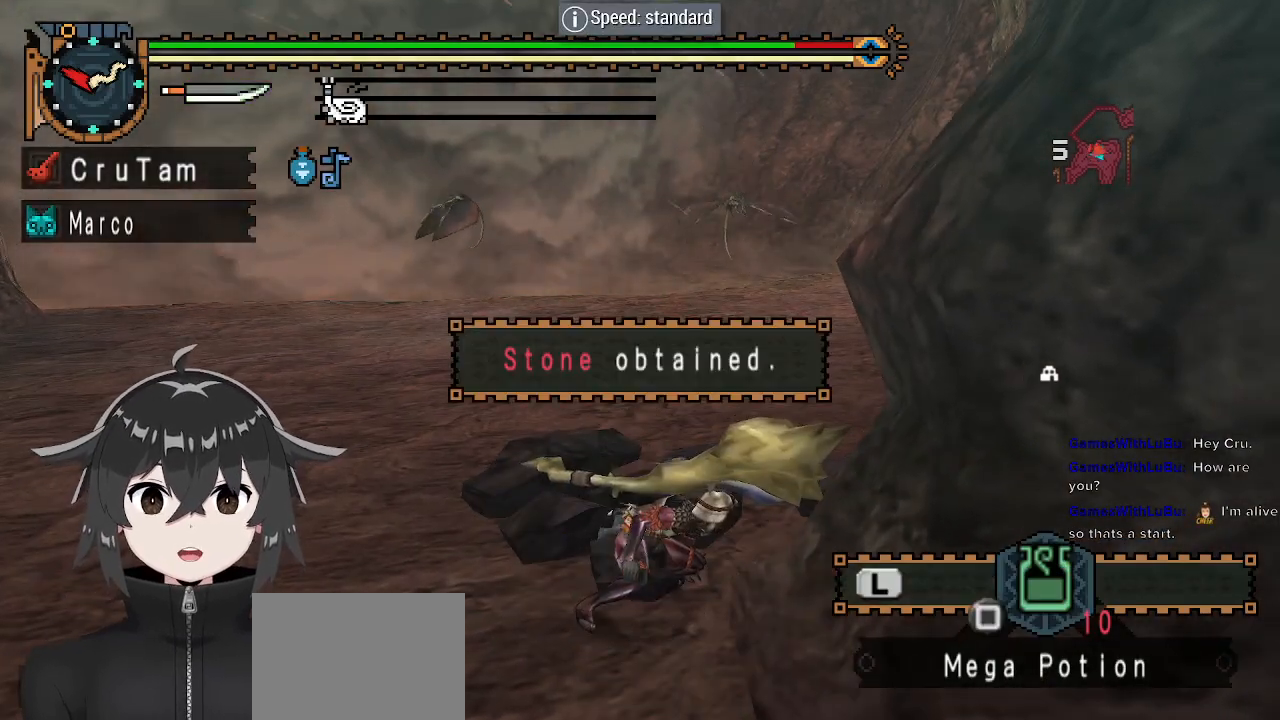
{"buttons": [], "left_stick": "up-left", "right_stick": "center", "events": [[33, "B", "down"], [33, "left_stick", "up-left"], [100, "B", "up"], [167, "B", "down"], [233, "B", "up"], [300, "B", "down"], [400, "B", "up"]]}
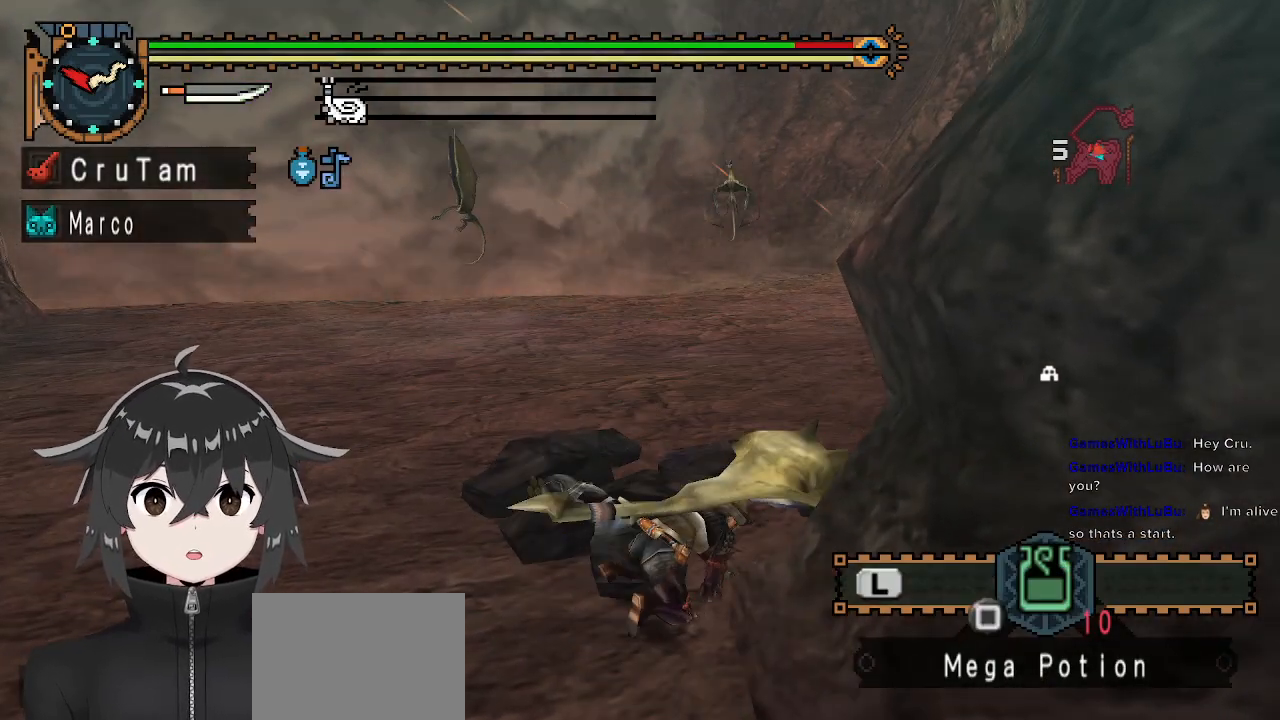
{"buttons": [], "left_stick": "center", "right_stick": "center", "events": [[33, "R2", "down"], [100, "left_stick", "center"], [433, "R2", "up"]]}
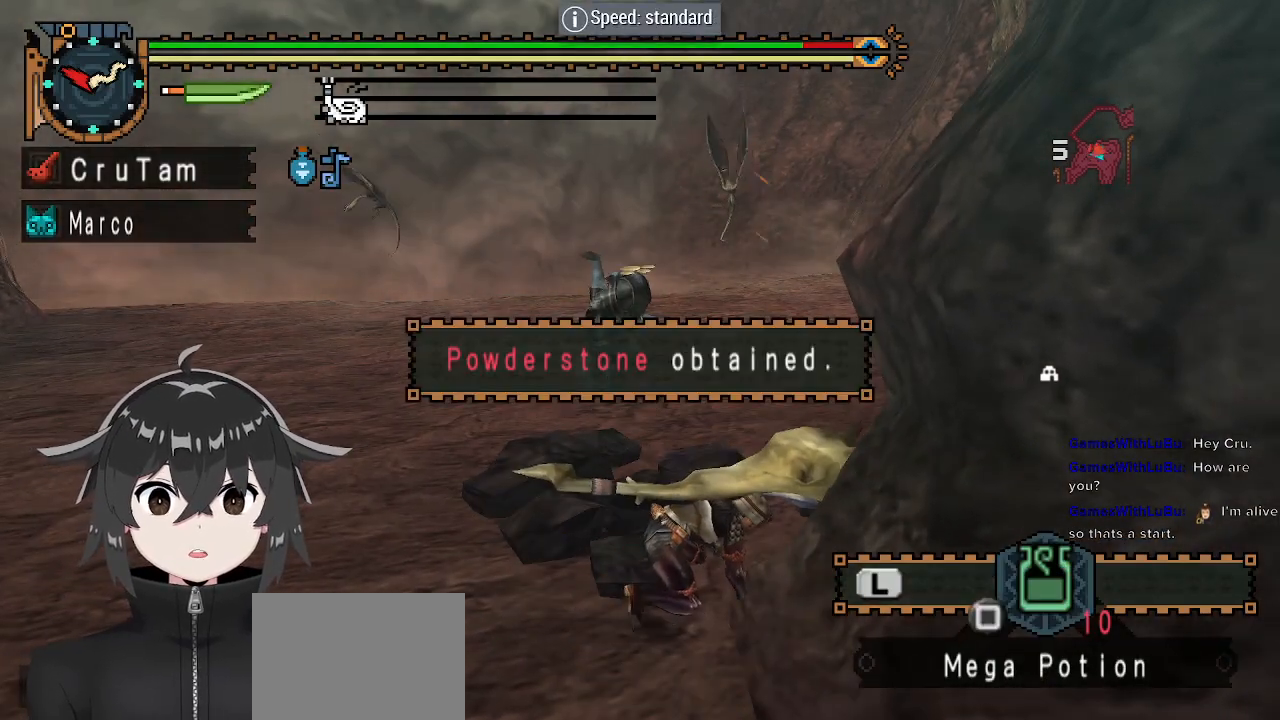
{"buttons": ["R1"], "left_stick": "left", "right_stick": "center", "events": [[333, "left_stick", "left"], [433, "R1", "down"]]}
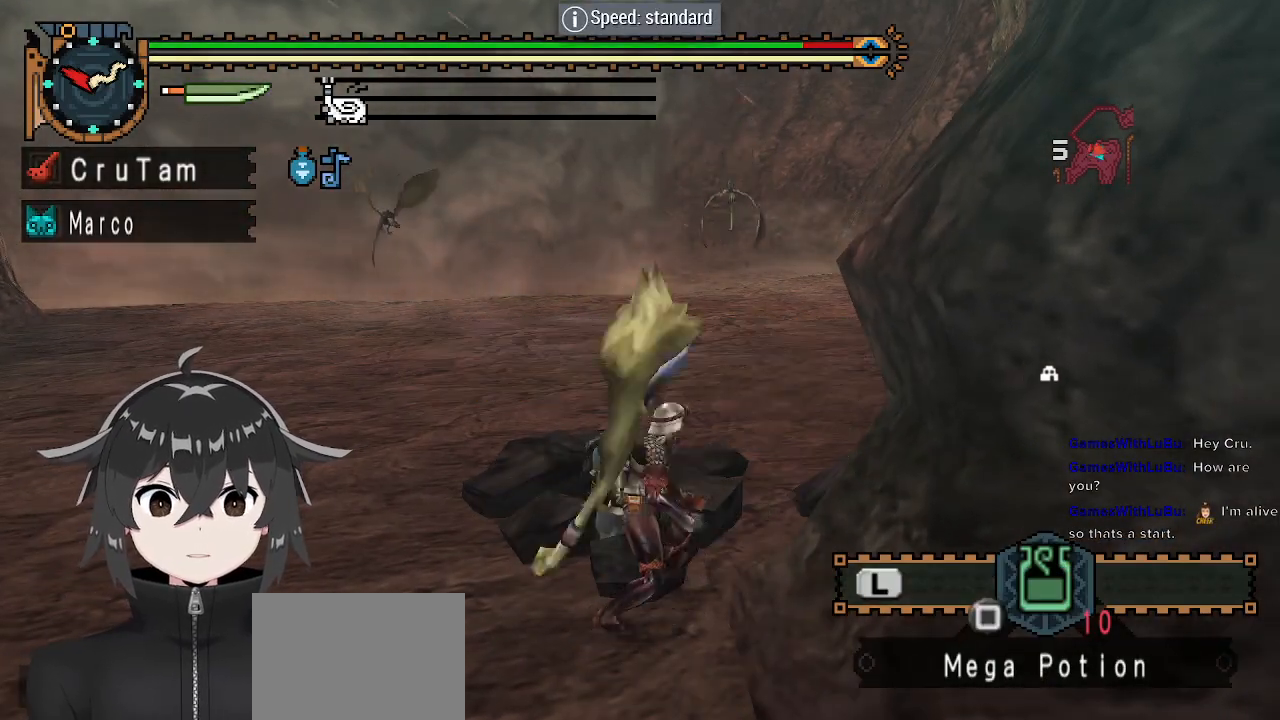
{"buttons": ["R1"], "left_stick": "down-left", "right_stick": "center", "events": [[133, "left_stick", "down-left"], [167, "R2", "down"], [500, "R2", "up"]]}
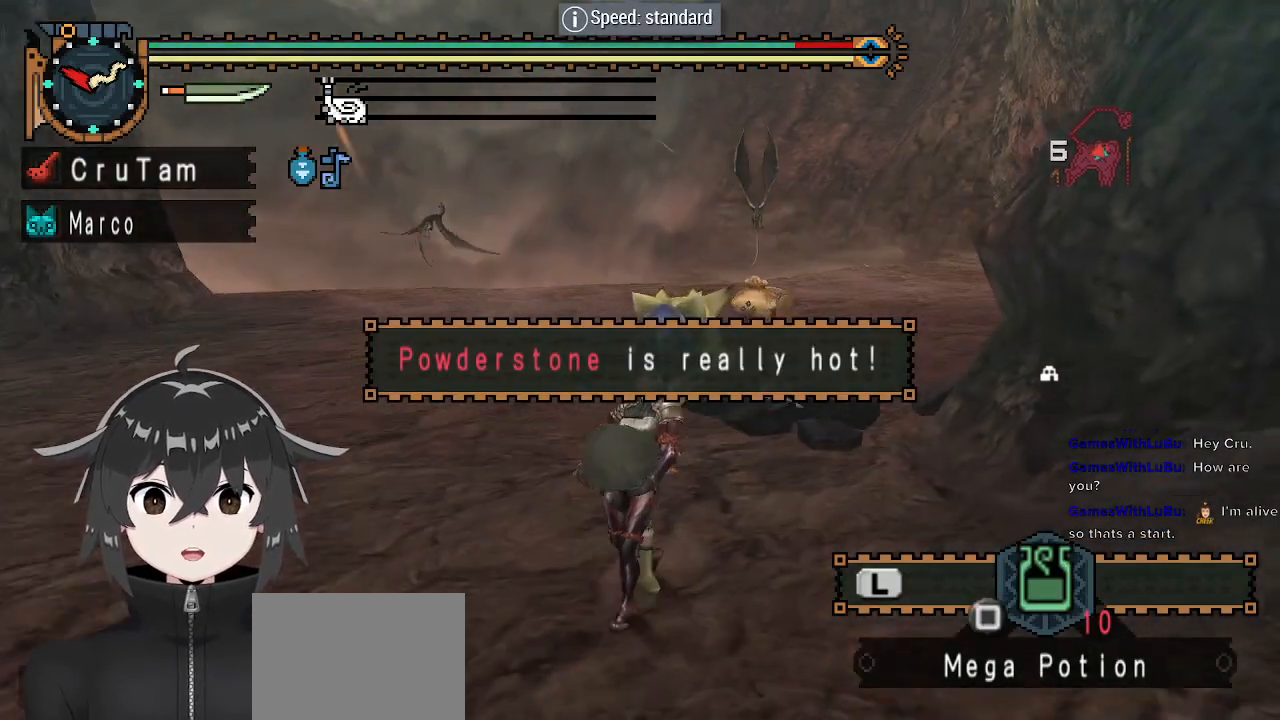
{"buttons": ["R1"], "left_stick": "up-left", "right_stick": "left", "events": [[167, "right_stick", "left"], [333, "left_stick", "left"], [500, "left_stick", "up-left"]]}
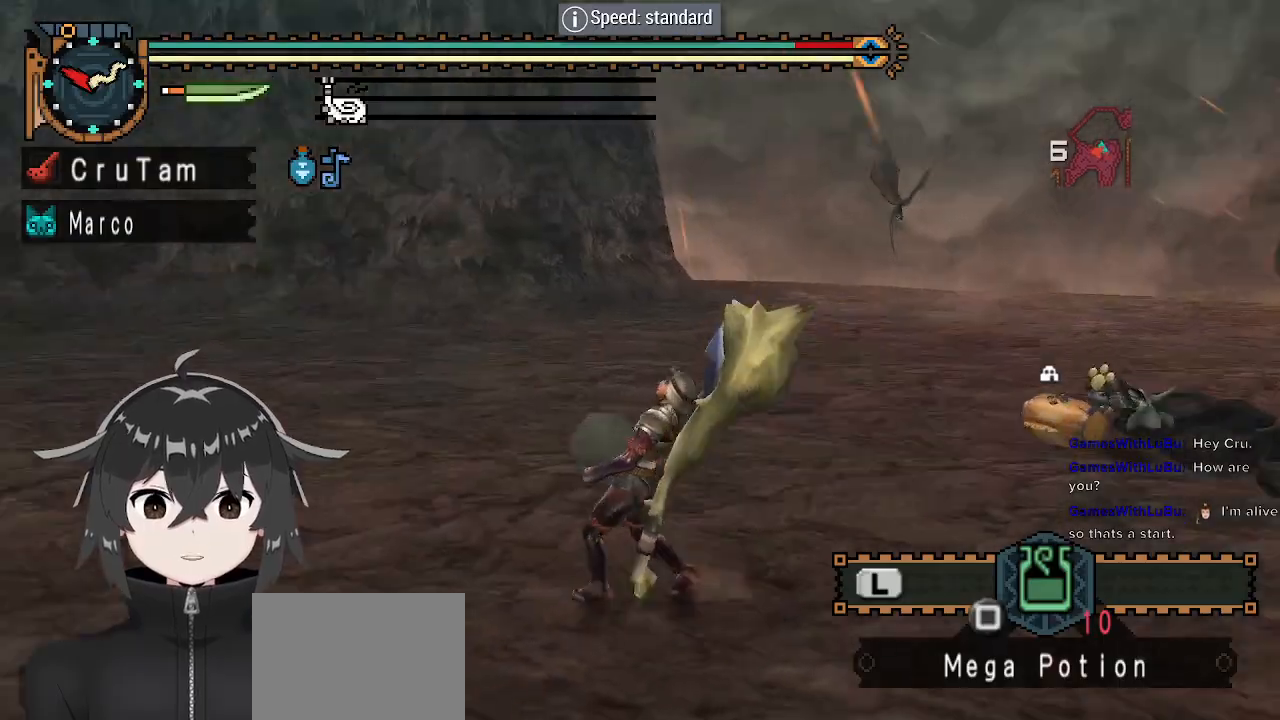
{"buttons": ["R1"], "left_stick": "up", "right_stick": "left", "events": [[433, "left_stick", "up"]]}
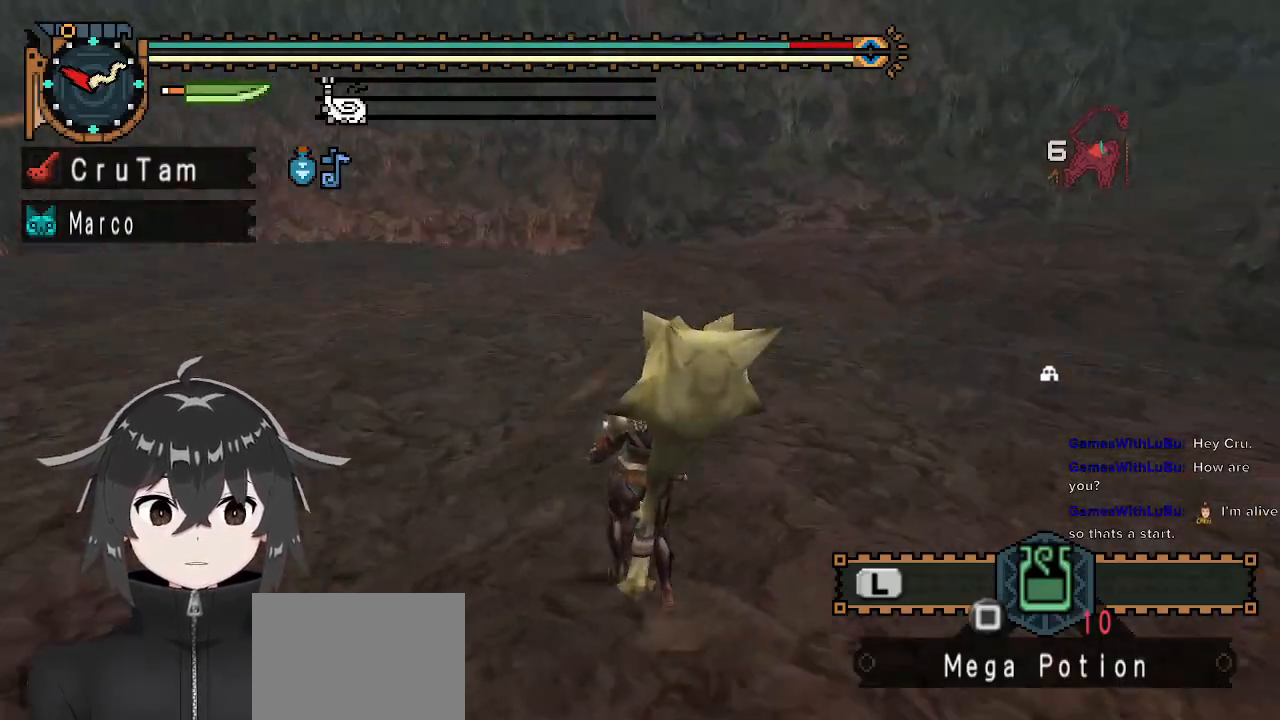
{"buttons": ["R1"], "left_stick": "up", "right_stick": "center", "events": [[67, "right_stick", "center"]]}
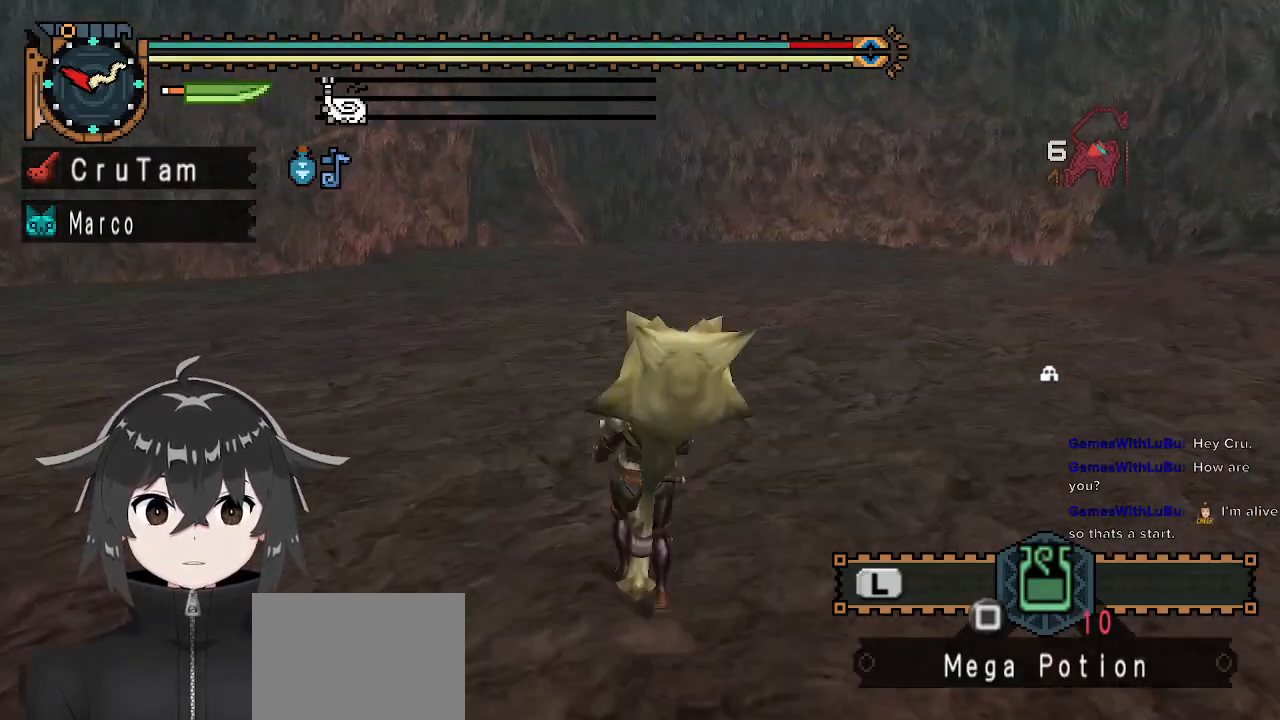
{"buttons": ["R1", "R2"], "left_stick": "up", "right_stick": "center", "events": [[67, "R2", "down"]]}
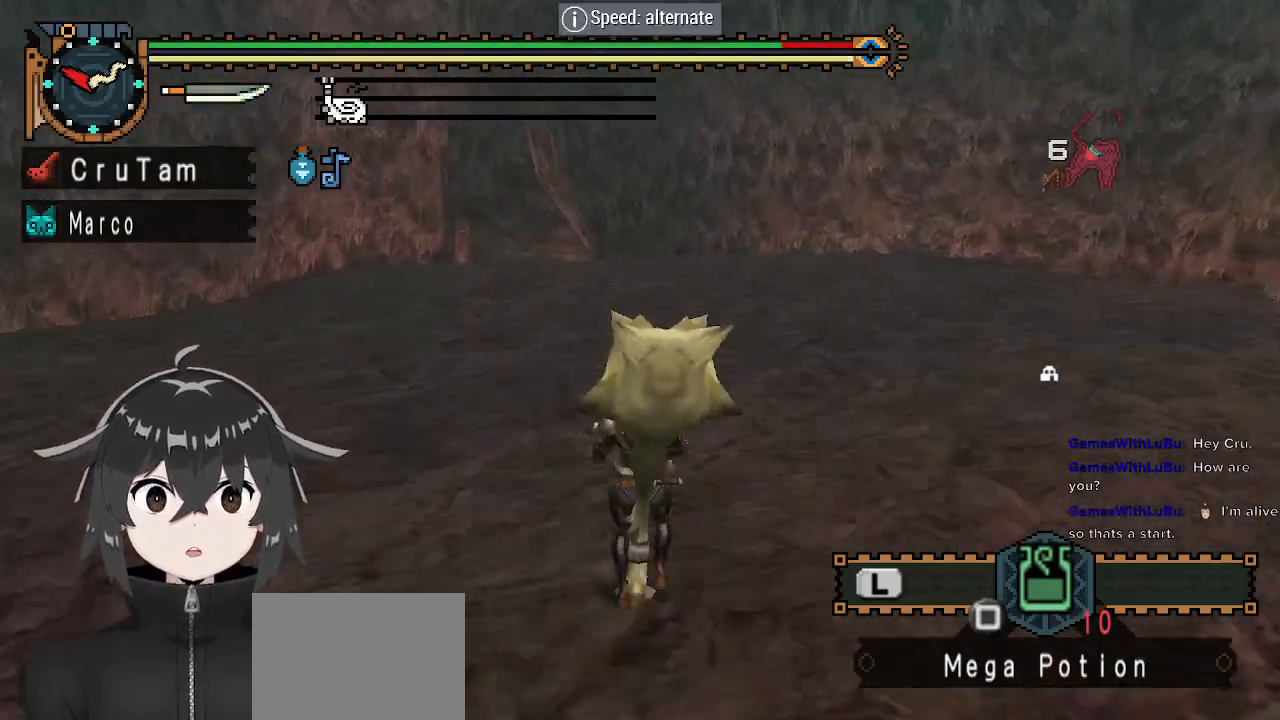
{"buttons": ["R1", "R2"], "left_stick": "up", "right_stick": "center", "events": []}
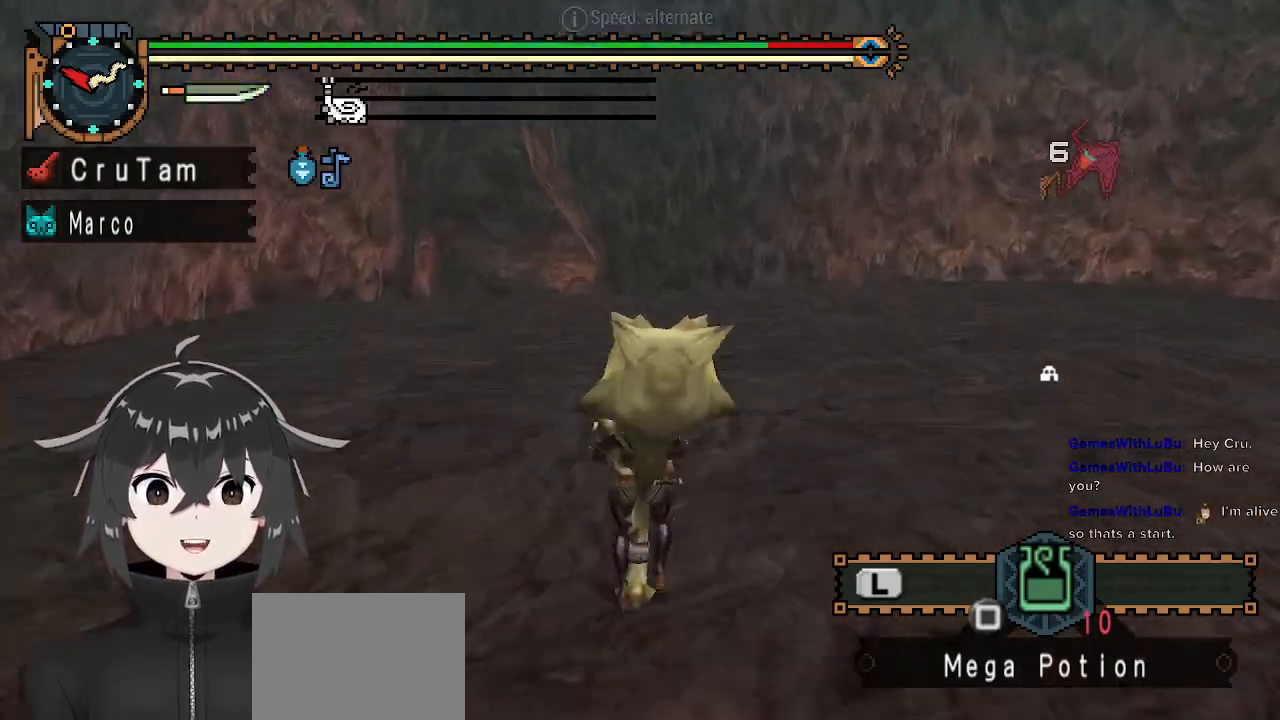
{"buttons": ["R1", "R2"], "left_stick": "up", "right_stick": "center", "events": []}
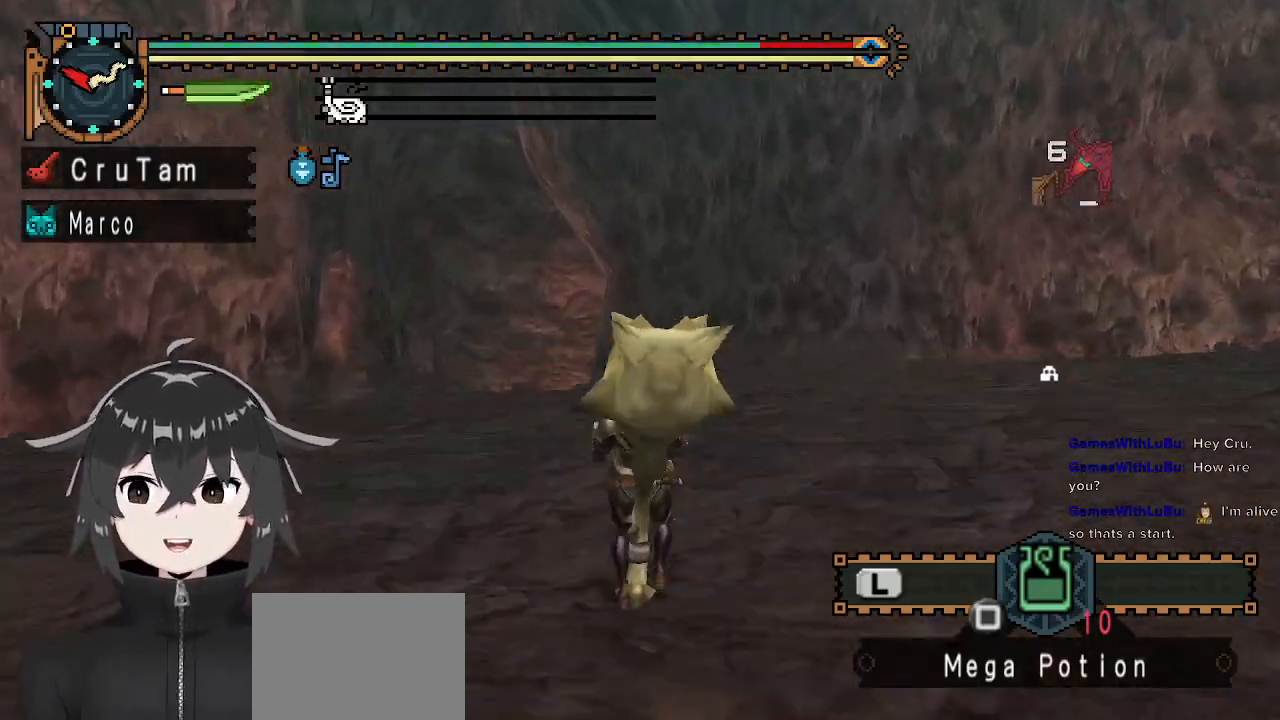
{"buttons": ["R1", "R2"], "left_stick": "up", "right_stick": "center", "events": []}
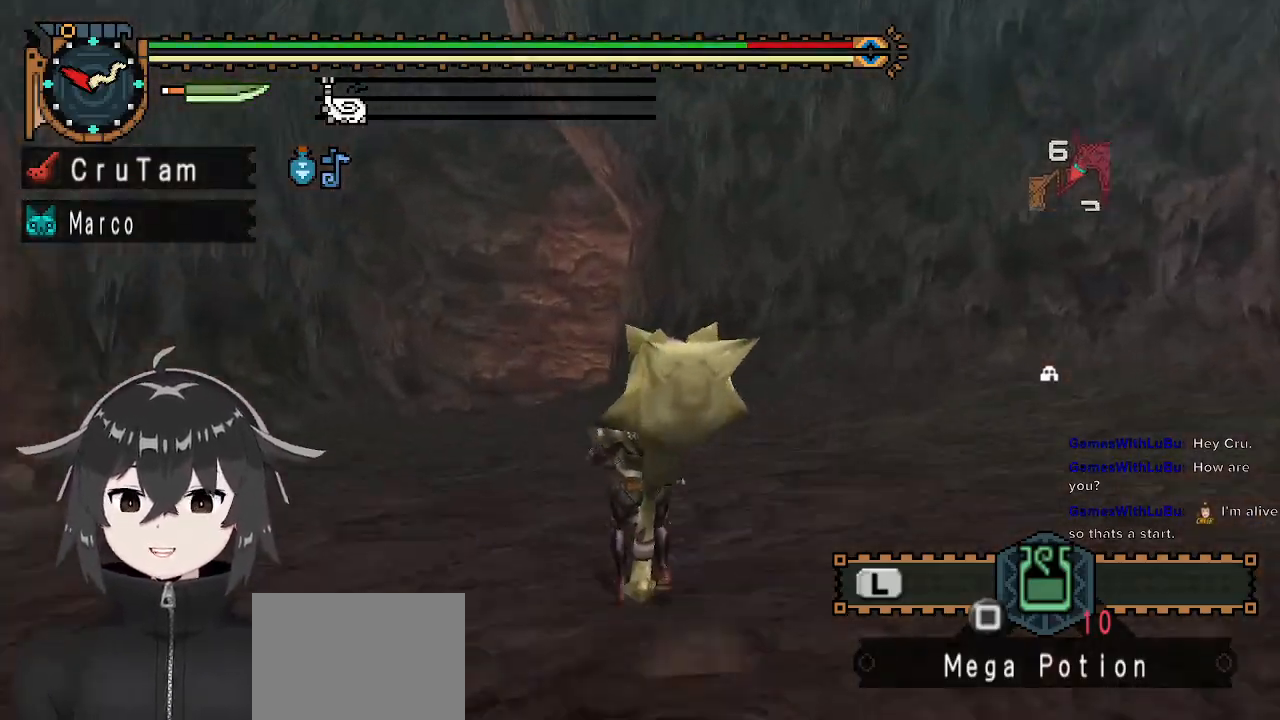
{"buttons": ["R1", "R2"], "left_stick": "up", "right_stick": "center", "events": []}
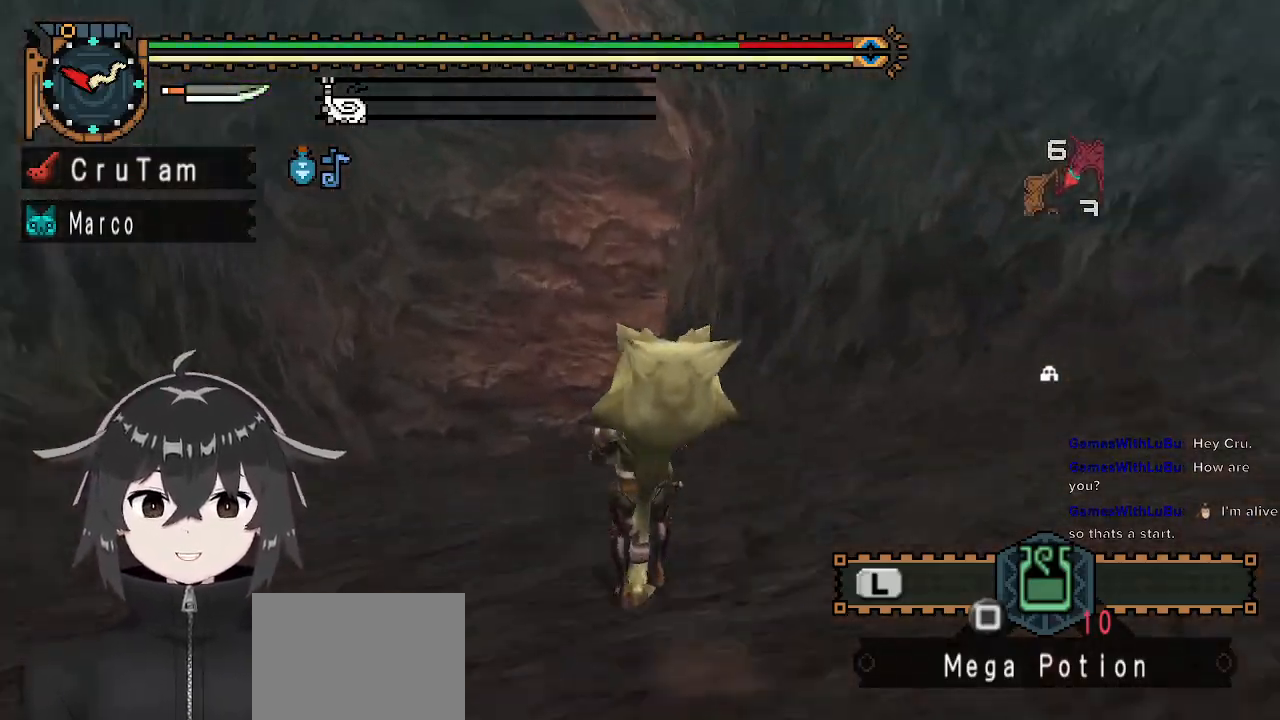
{"buttons": ["R1", "R2"], "left_stick": "up", "right_stick": "center", "events": []}
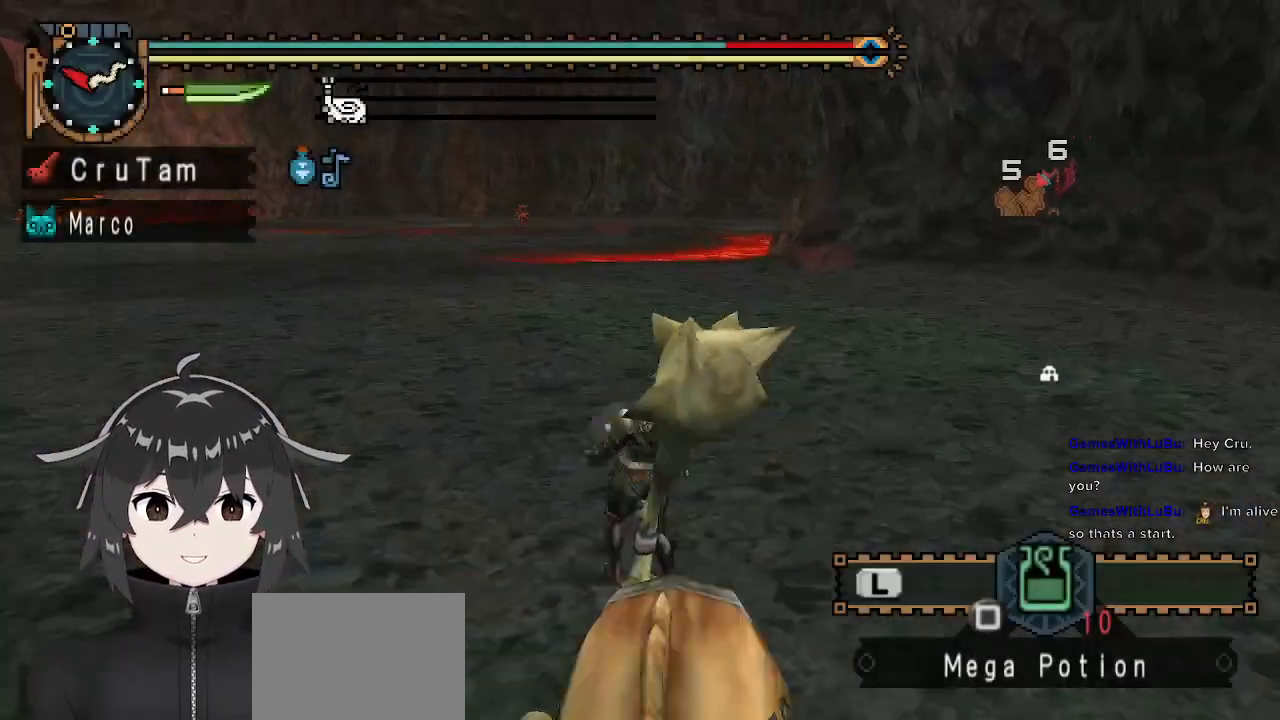
{"buttons": ["R1", "R2"], "left_stick": "up-left", "right_stick": "center", "events": [[267, "left_stick", "up-left"]]}
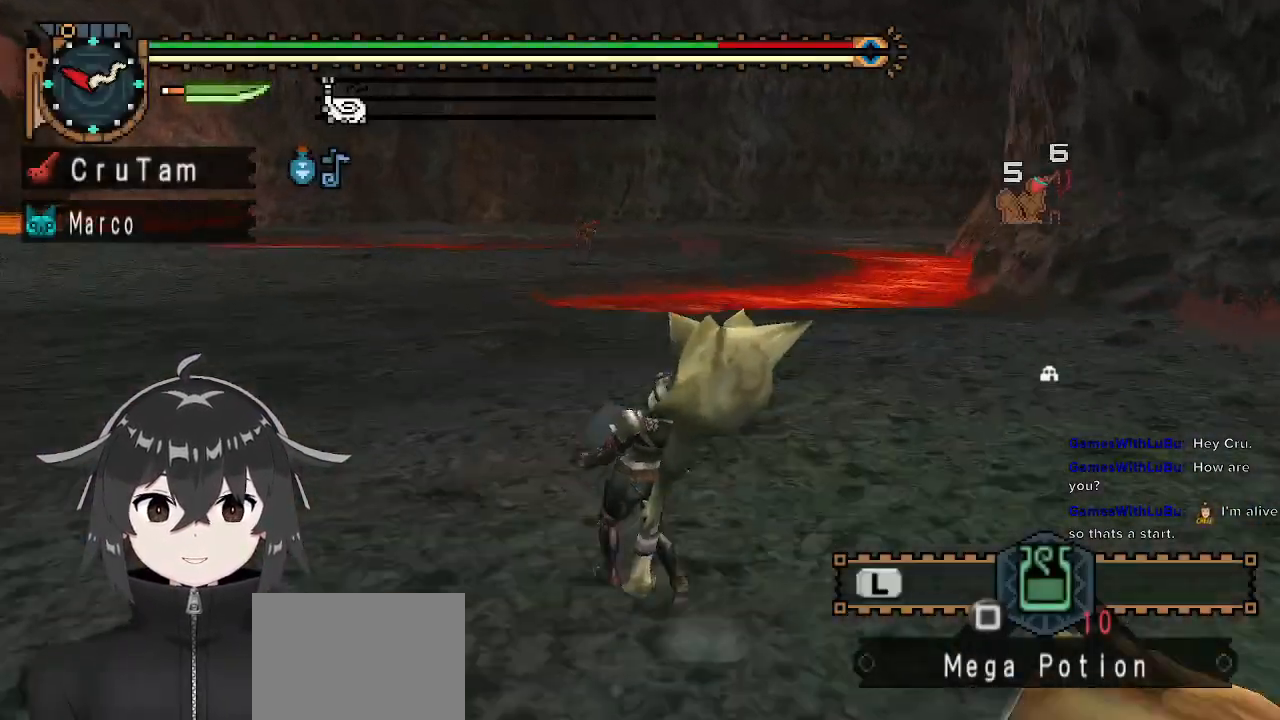
{"buttons": ["R1", "R2"], "left_stick": "up", "right_stick": "center", "events": [[33, "left_stick", "up"]]}
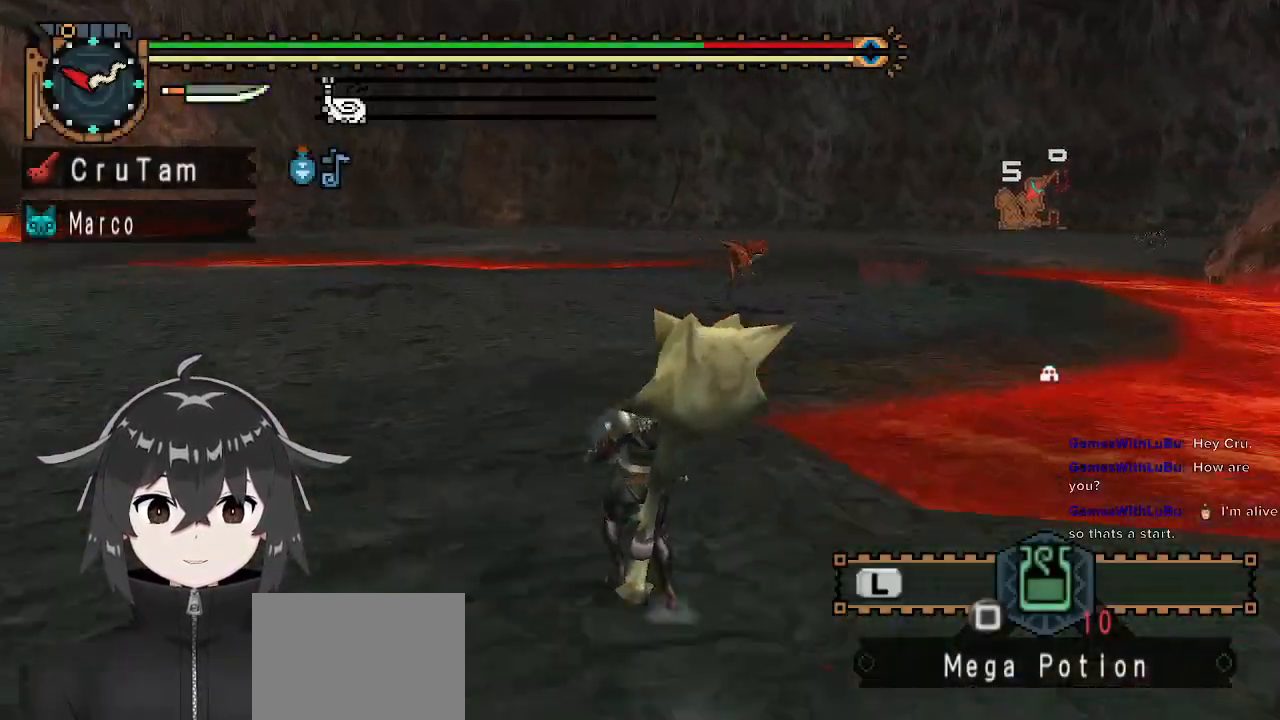
{"buttons": ["R1", "R2"], "left_stick": "up", "right_stick": "center", "events": []}
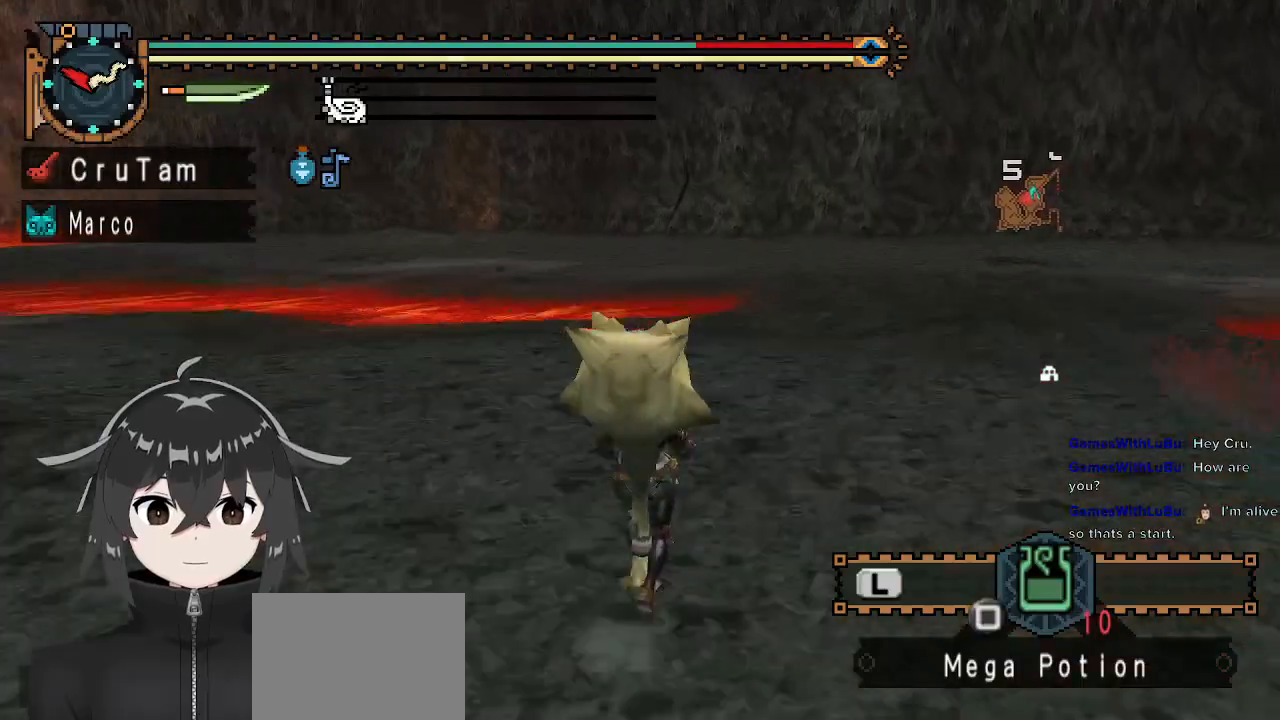
{"buttons": ["R1", "R2"], "left_stick": "up", "right_stick": "center", "events": []}
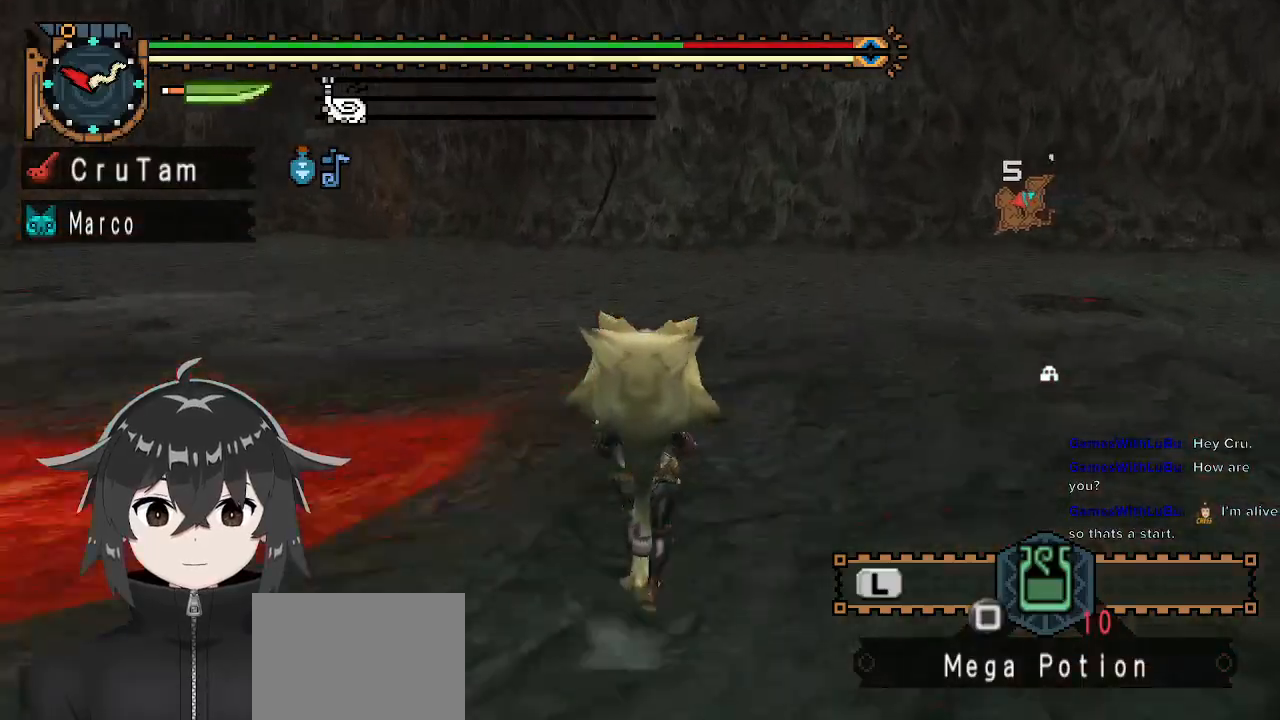
{"buttons": ["R1", "R2"], "left_stick": "up", "right_stick": "center", "events": []}